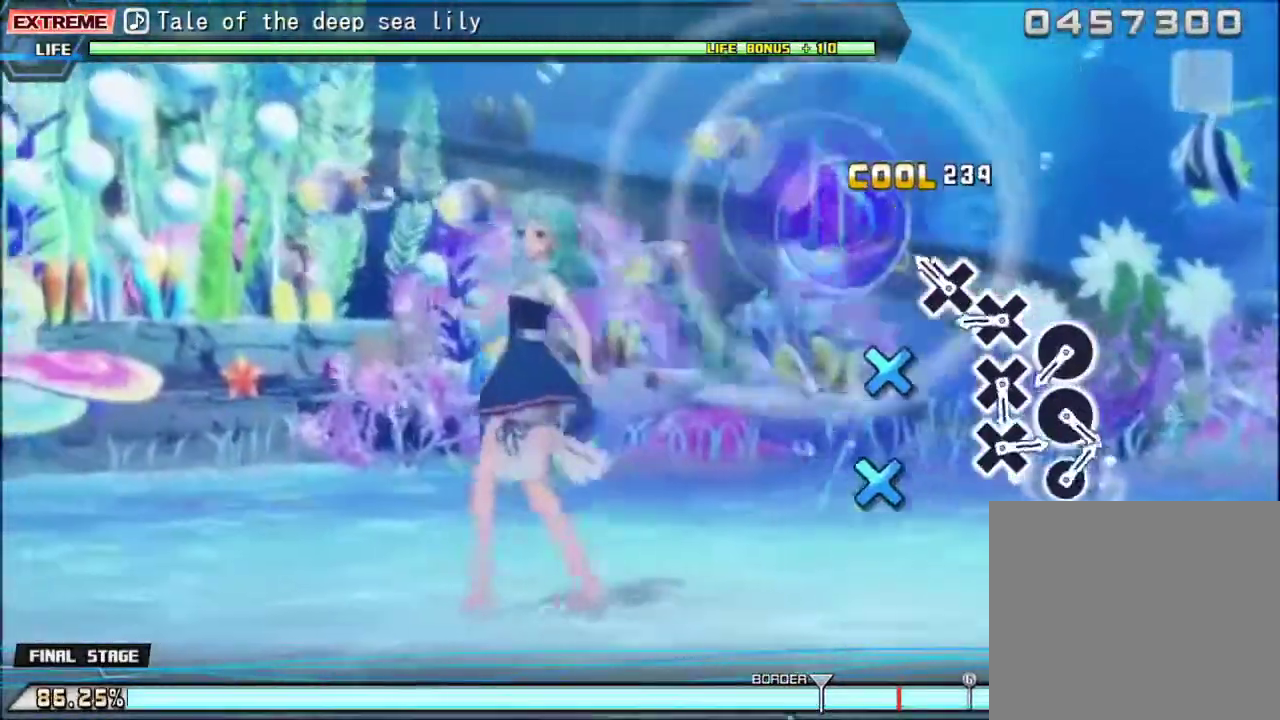
Gameplay with a controller (PlayStation layout); each line is a JSON object with the inputs held at the frame after it. "events" lists button and stick changes between this image and that frame as [ms after this image, input, new state], when the widget could be followed in between. Not read: L3 left_stick right_stick.
{"buttons": [], "events": [[33, "CROSS", "down"], [100, "CROSS", "up"], [267, "CROSS", "down"], [367, "CROSS", "up"]]}
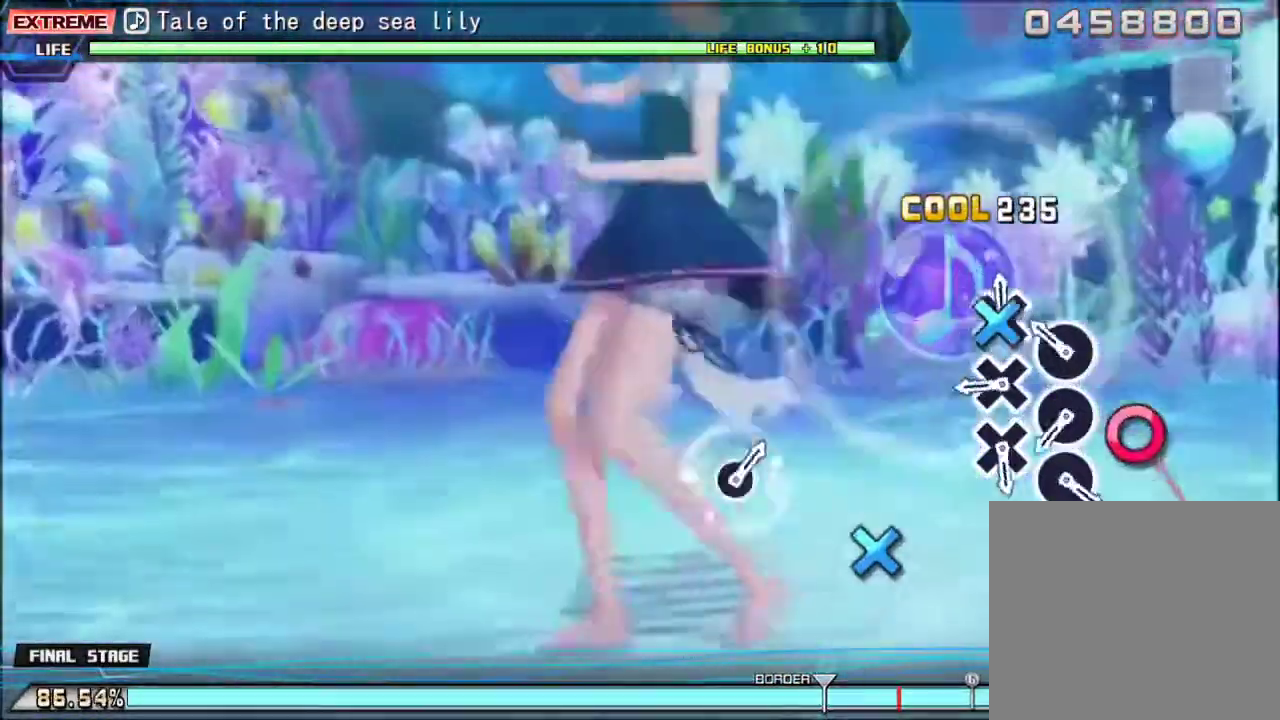
{"buttons": [], "events": [[33, "CROSS", "down"], [133, "CROSS", "up"], [267, "CIRCLE", "down"], [400, "CIRCLE", "up"]]}
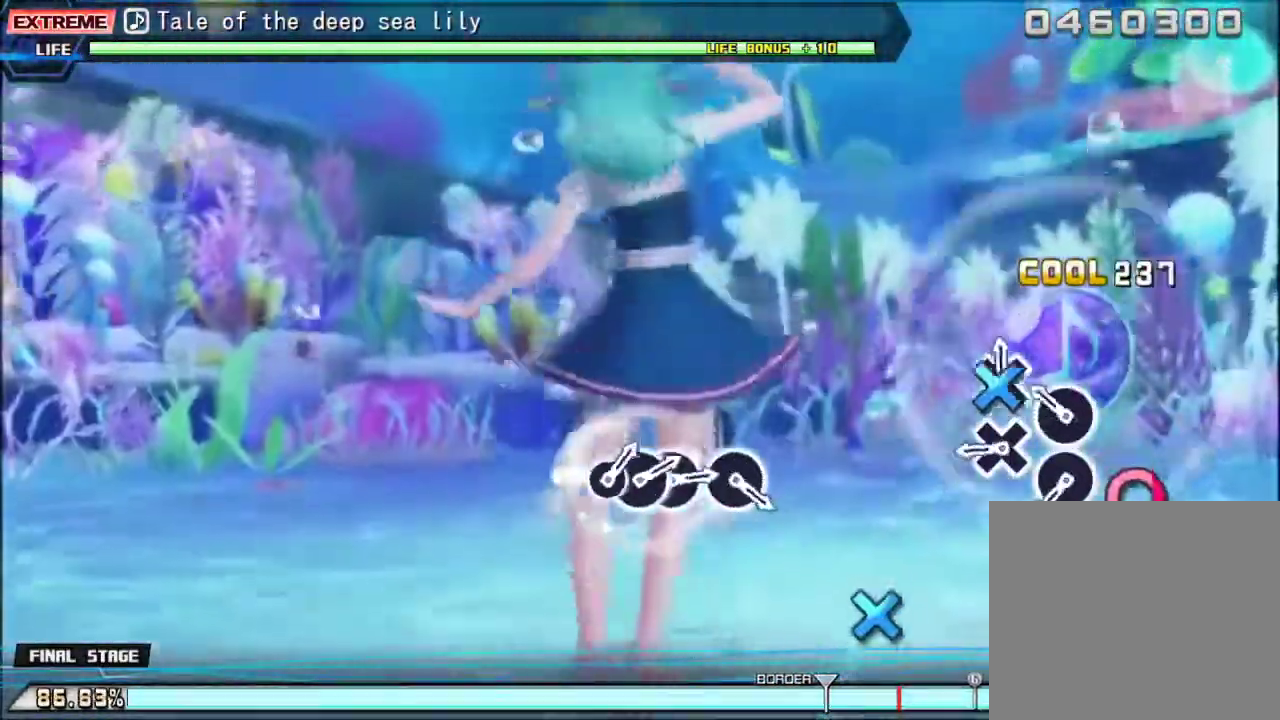
{"buttons": [], "events": [[33, "CROSS", "down"], [167, "CROSS", "up"], [300, "CIRCLE", "down"], [367, "CIRCLE", "up"]]}
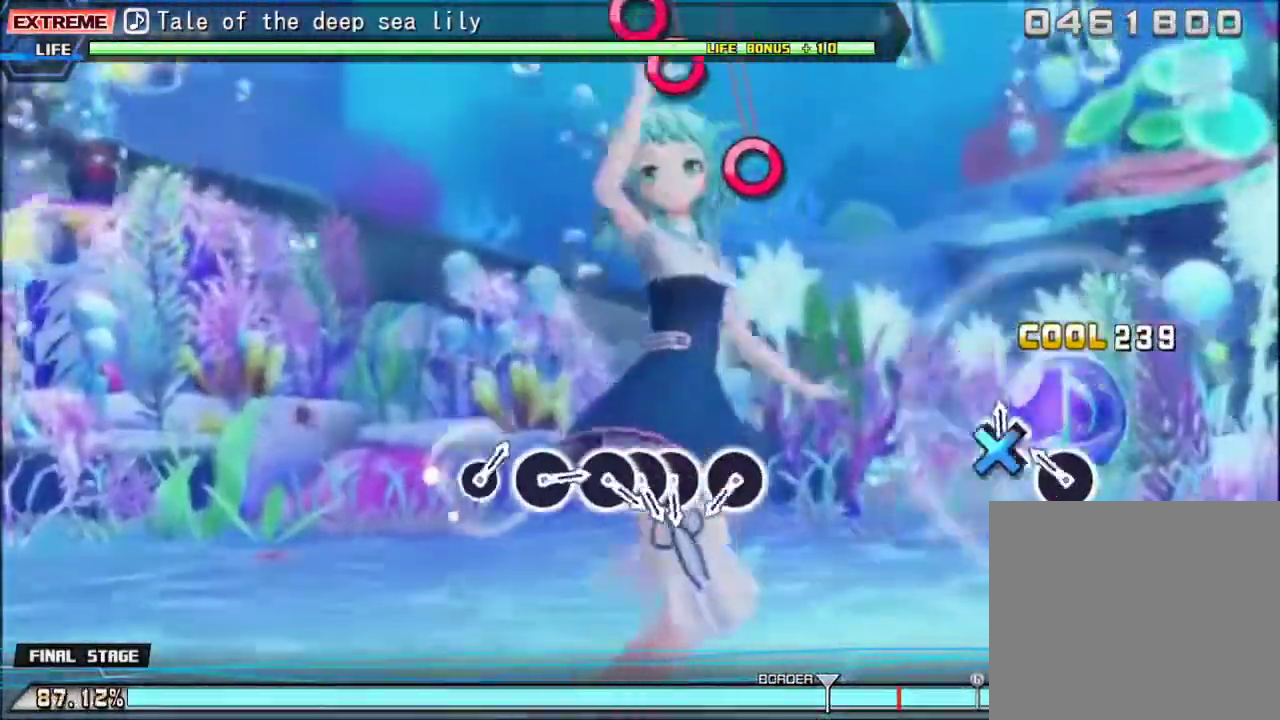
{"buttons": [], "events": [[33, "CROSS", "down"], [133, "CROSS", "up"], [267, "CIRCLE", "down"], [433, "CIRCLE", "up"]]}
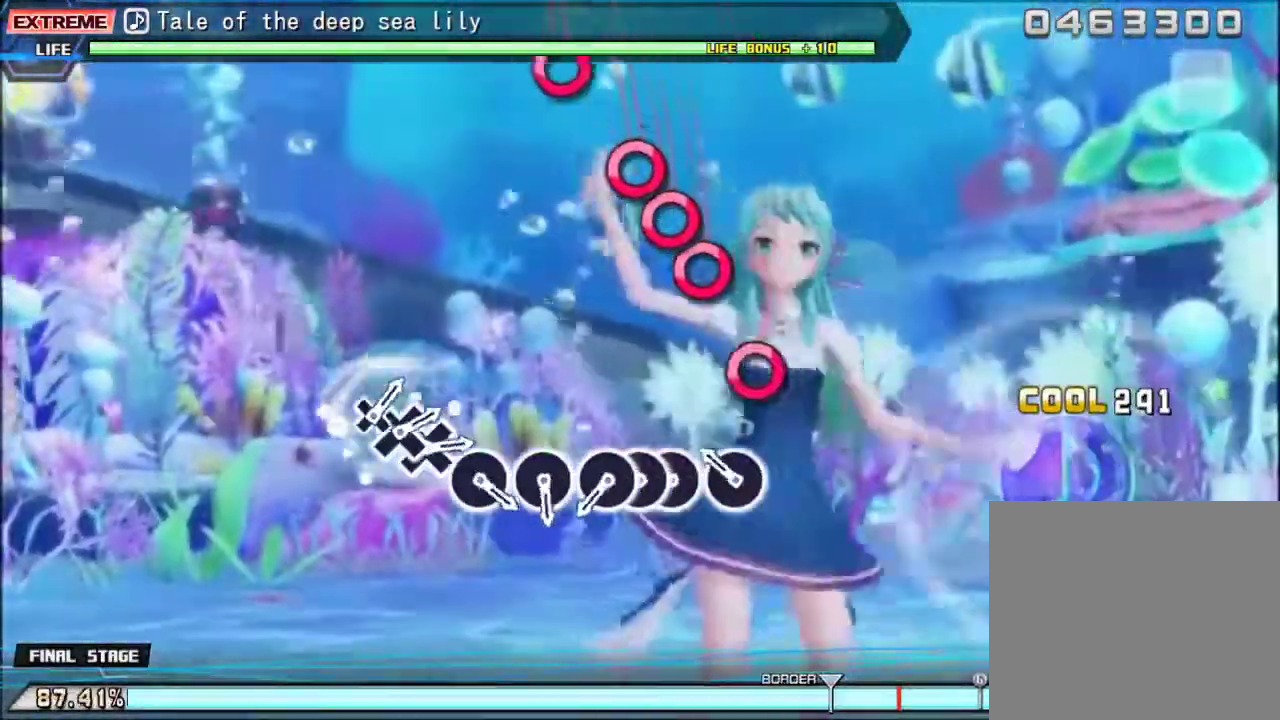
{"buttons": [], "events": [[300, "CIRCLE", "down"], [400, "CIRCLE", "up"]]}
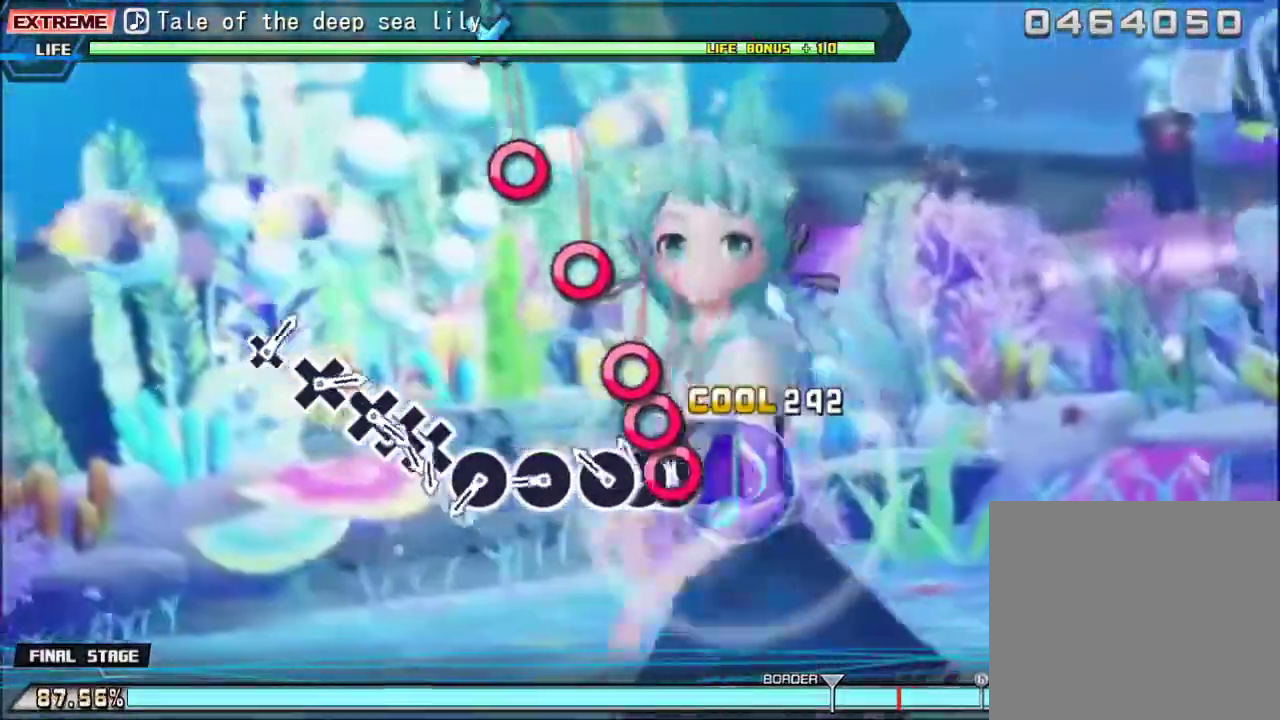
{"buttons": [], "events": [[67, "CIRCLE", "down"], [133, "DPAD_RIGHT", "down"], [167, "CIRCLE", "up"], [233, "DPAD_RIGHT", "up"], [267, "CIRCLE", "down"], [400, "CIRCLE", "up"]]}
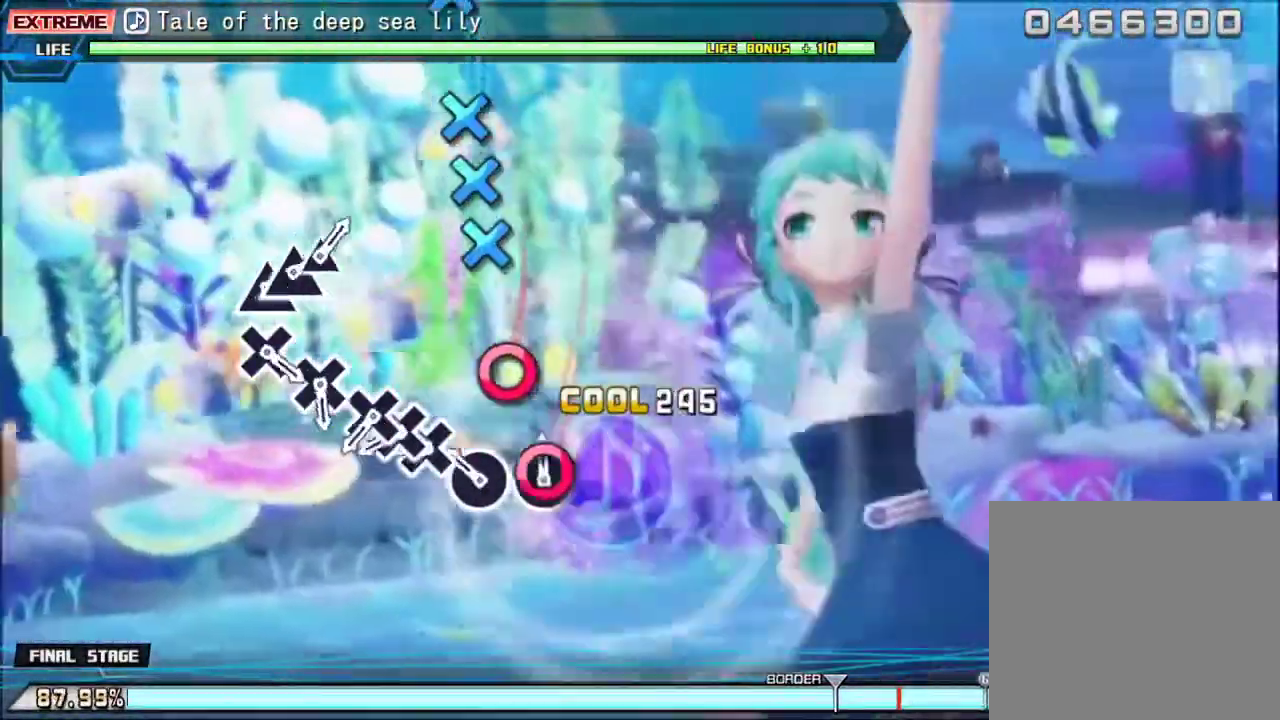
{"buttons": ["CROSS"], "events": [[67, "CIRCLE", "down"], [133, "CIRCLE", "up"], [267, "CIRCLE", "down"], [367, "CIRCLE", "up"], [500, "CROSS", "down"]]}
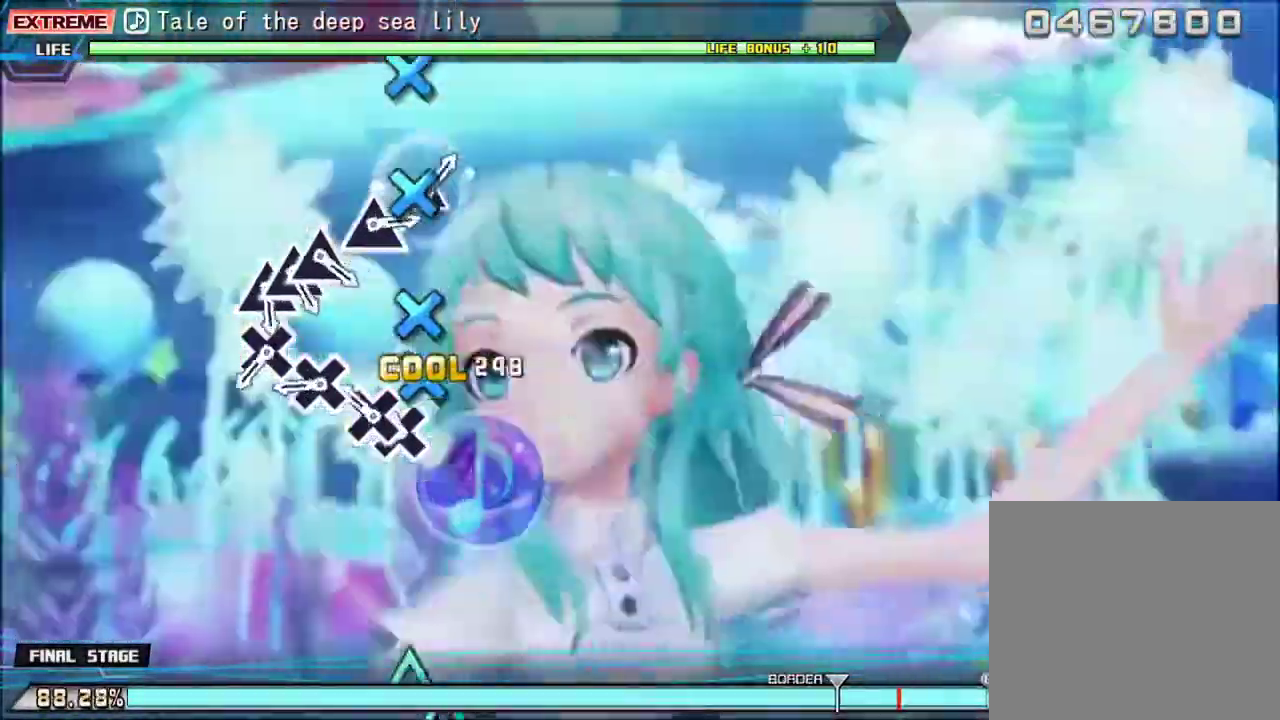
{"buttons": ["CROSS"], "events": [[133, "CROSS", "up"], [133, "DPAD_DOWN", "down"], [233, "DPAD_DOWN", "up"], [267, "CROSS", "down"], [367, "CROSS", "up"], [500, "CROSS", "down"]]}
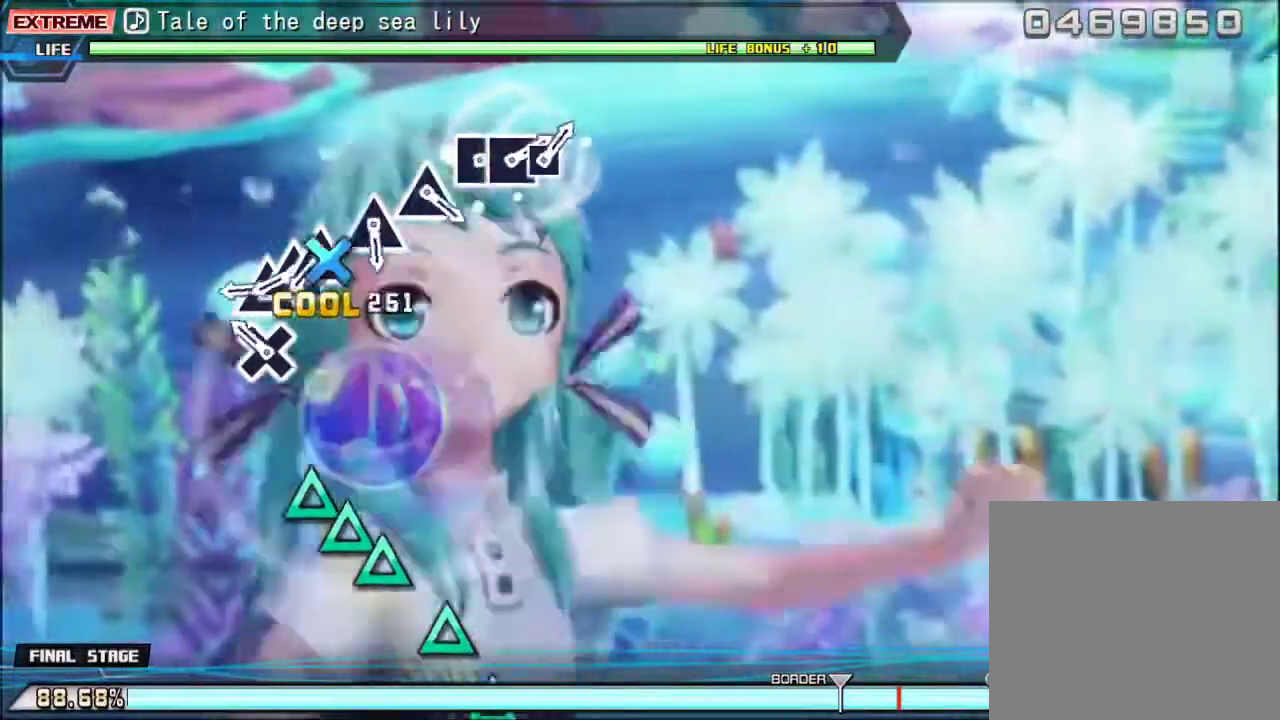
{"buttons": ["TRIANGLE"], "events": [[100, "CROSS", "up"], [233, "CROSS", "down"], [367, "CROSS", "up"], [500, "TRIANGLE", "down"]]}
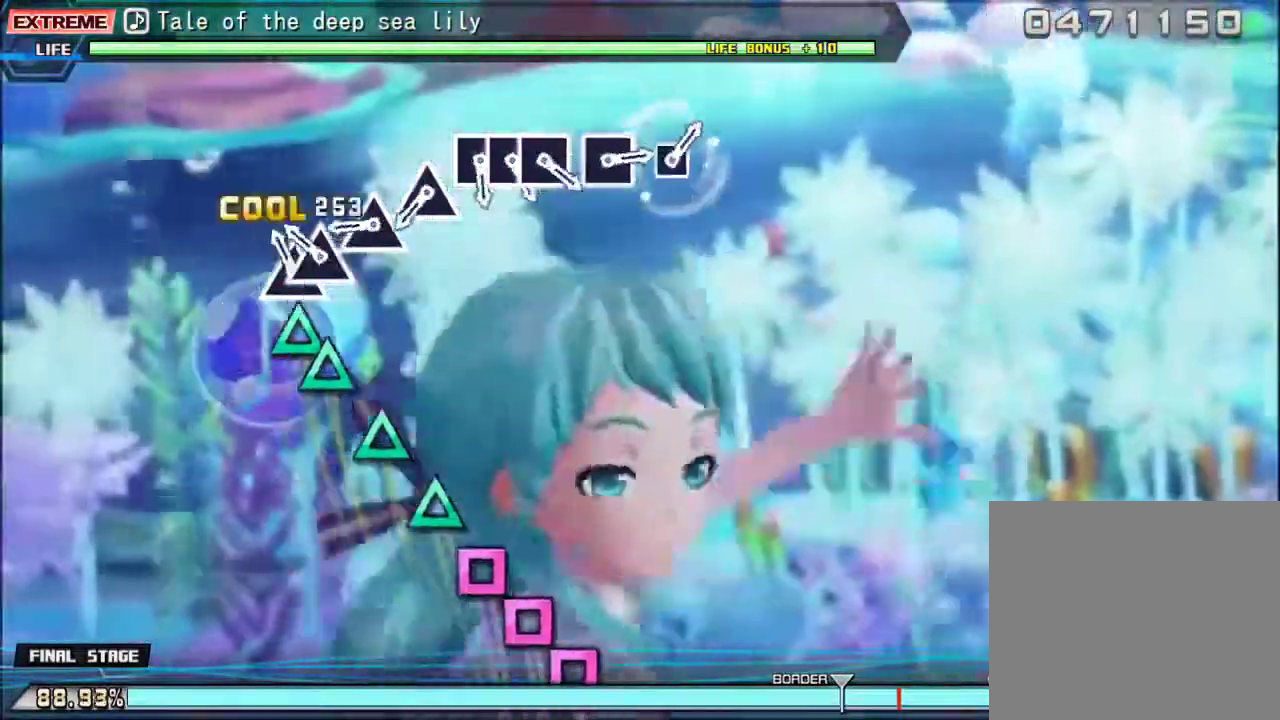
{"buttons": ["TRIANGLE"], "events": [[133, "DPAD_UP", "down"], [133, "TRIANGLE", "up"], [267, "DPAD_UP", "up"], [267, "TRIANGLE", "down"], [400, "TRIANGLE", "up"], [500, "TRIANGLE", "down"]]}
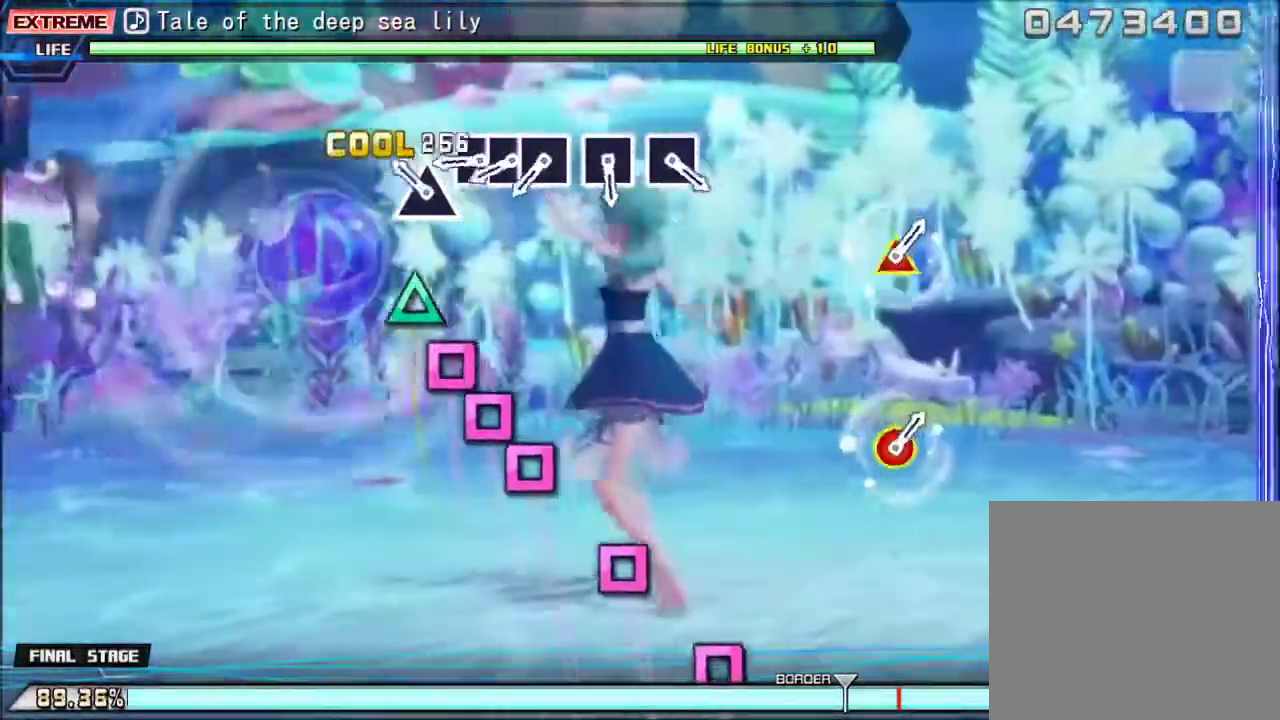
{"buttons": [], "events": [[100, "TRIANGLE", "up"], [267, "TRIANGLE", "down"], [400, "TRIANGLE", "up"]]}
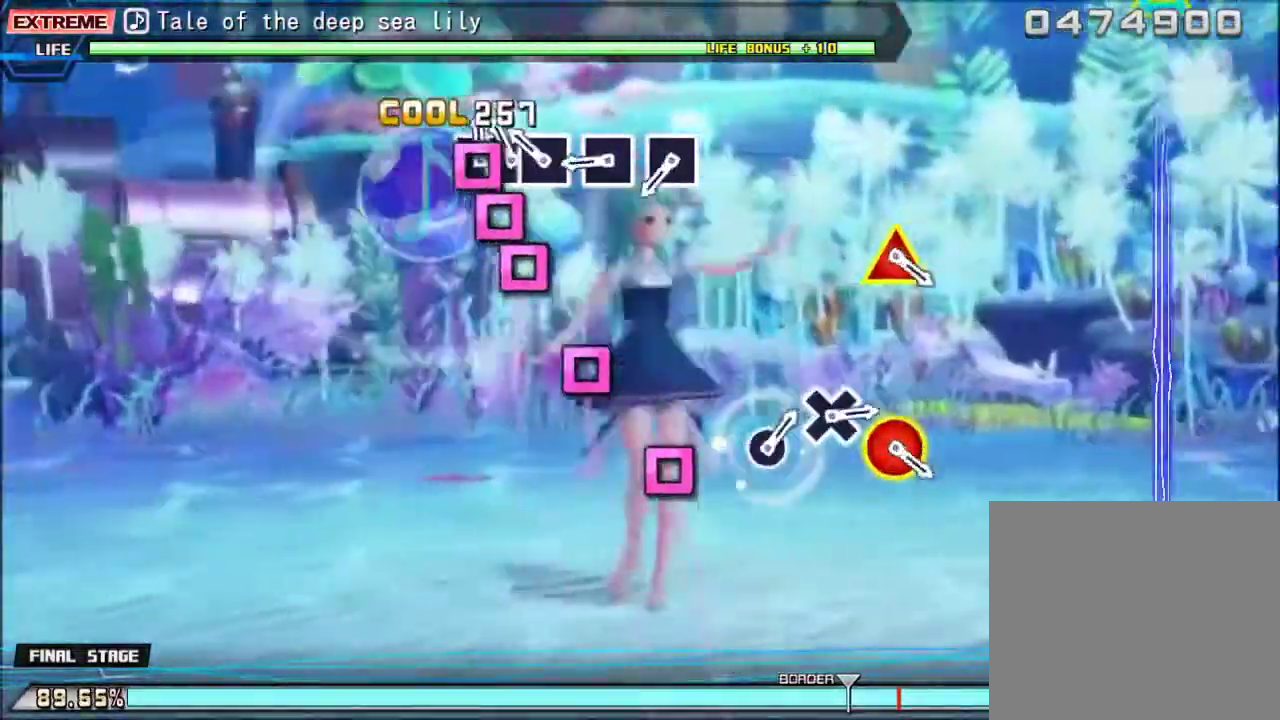
{"buttons": [], "events": [[33, "SQUARE", "down"], [133, "SQUARE", "up"], [167, "DPAD_LEFT", "down"], [267, "DPAD_LEFT", "up"], [300, "SQUARE", "down"], [367, "SQUARE", "up"]]}
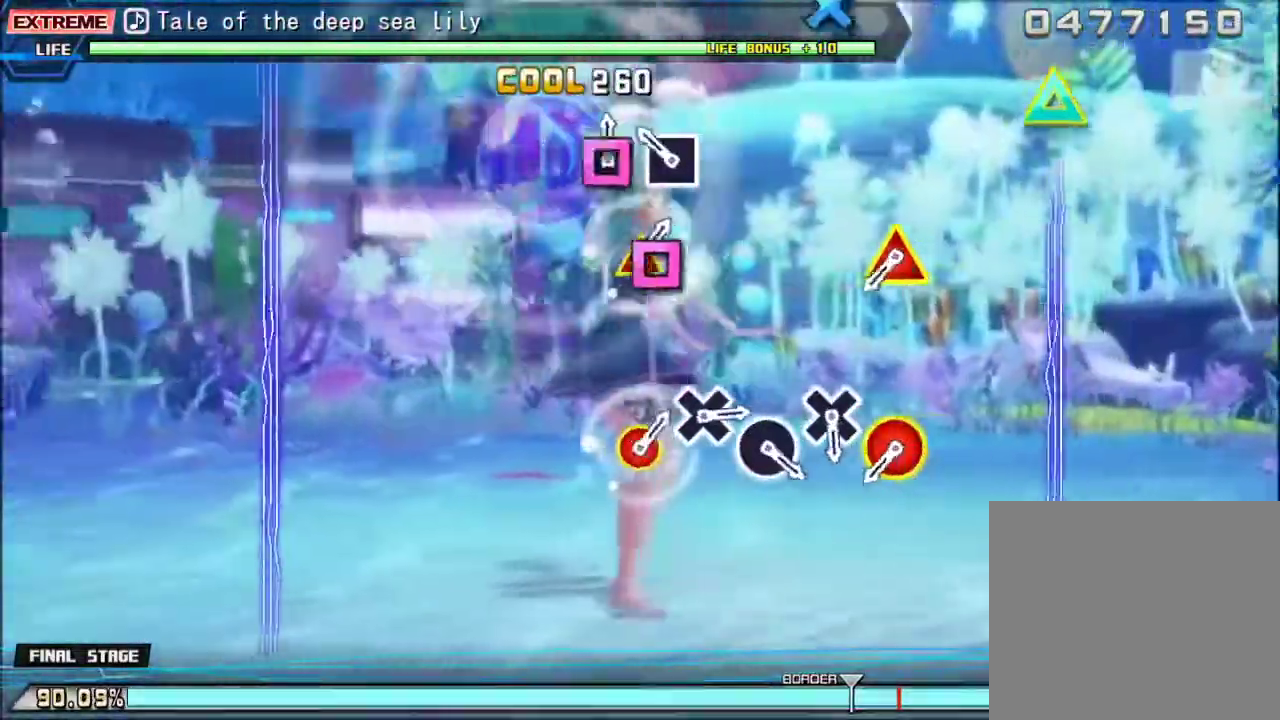
{"buttons": [], "events": [[33, "SQUARE", "down"], [167, "SQUARE", "up"], [300, "SQUARE", "down"], [400, "SQUARE", "up"]]}
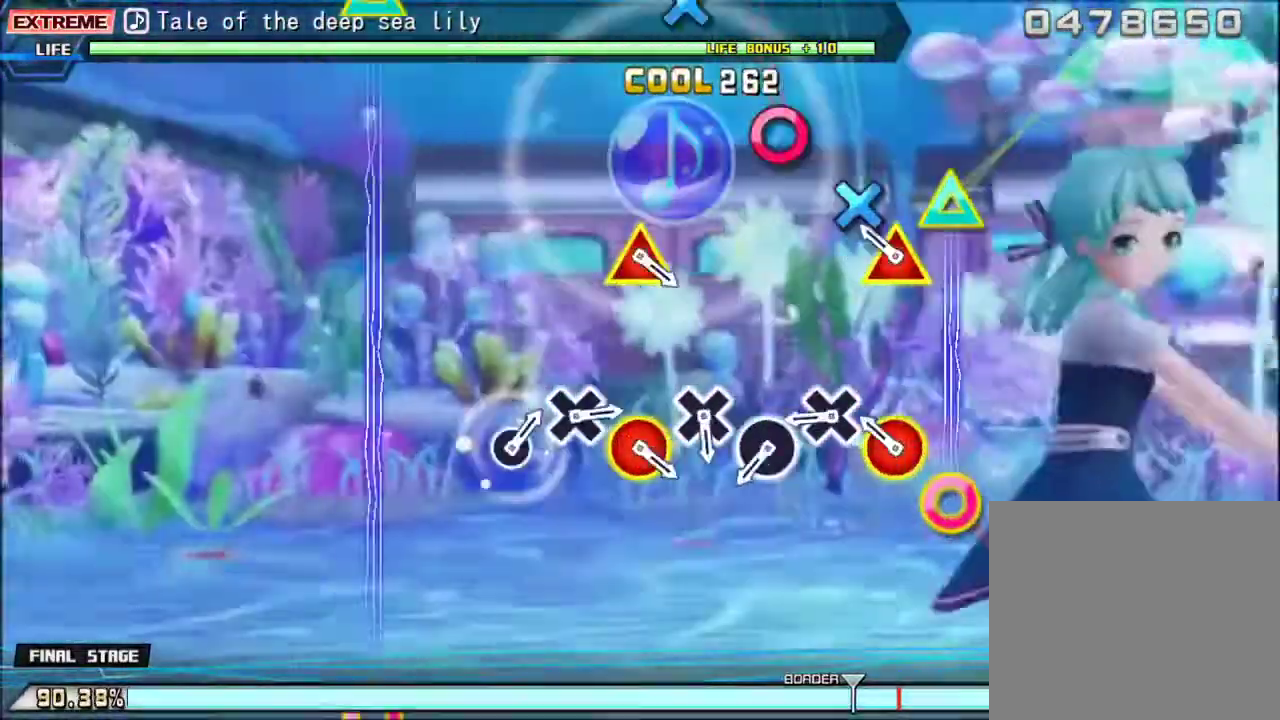
{"buttons": [], "events": [[300, "DPAD_RIGHT", "down"], [300, "DPAD_UP", "down"], [467, "DPAD_RIGHT", "up"], [467, "DPAD_UP", "up"]]}
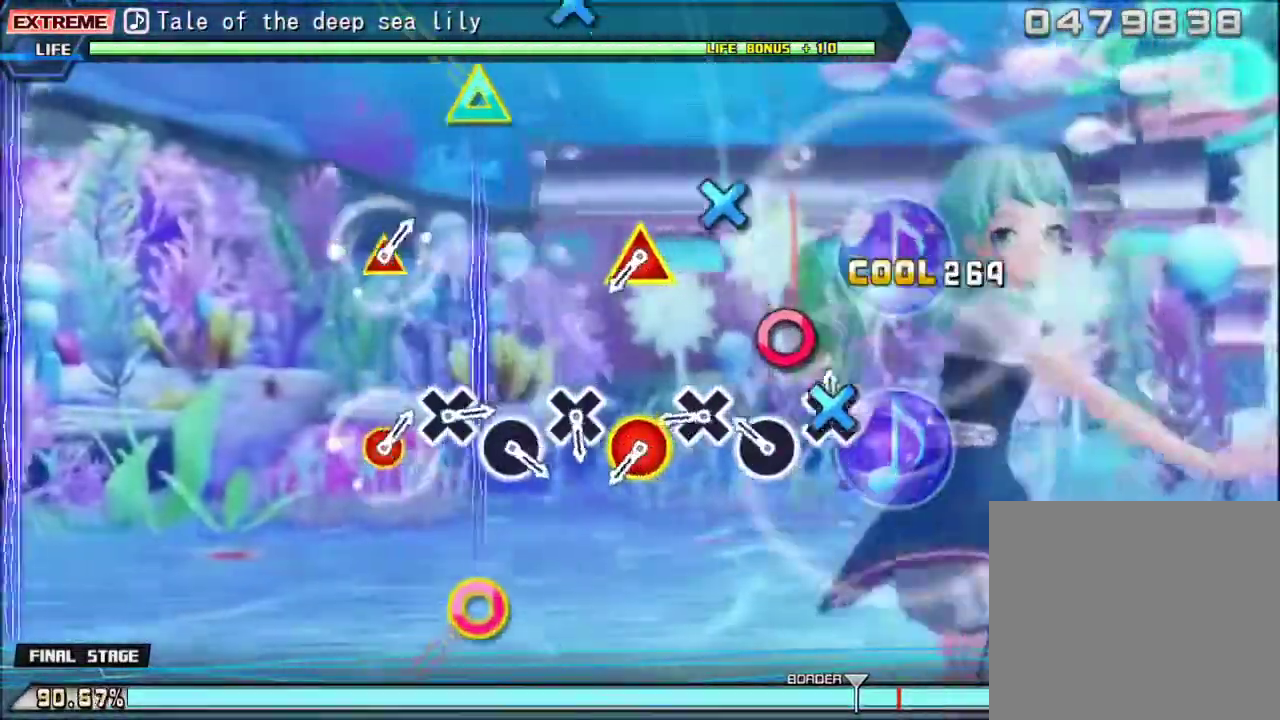
{"buttons": ["CROSS"], "events": [[33, "CROSS", "down"], [167, "CROSS", "up"], [267, "CIRCLE", "down"], [367, "CIRCLE", "up"], [500, "CROSS", "down"]]}
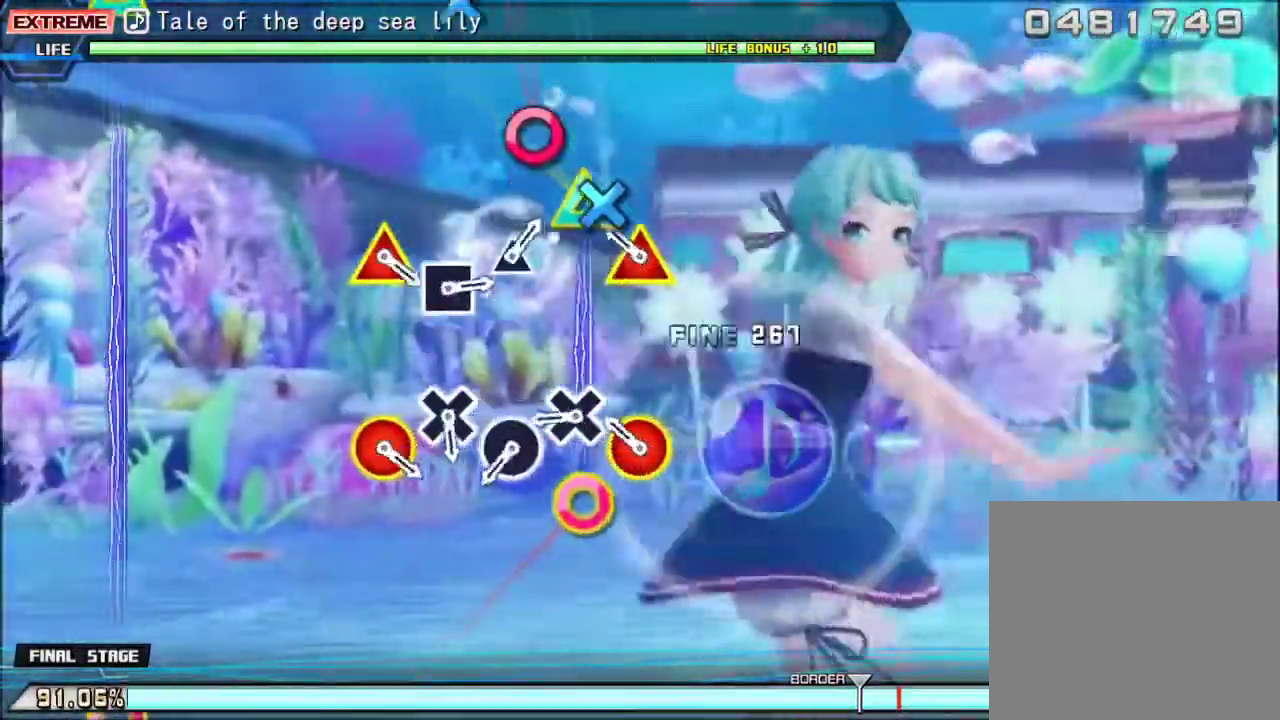
{"buttons": ["CROSS"], "events": [[100, "CROSS", "up"], [233, "DPAD_RIGHT", "down"], [233, "DPAD_UP", "down"], [400, "DPAD_RIGHT", "up"], [433, "DPAD_UP", "up"], [500, "CROSS", "down"]]}
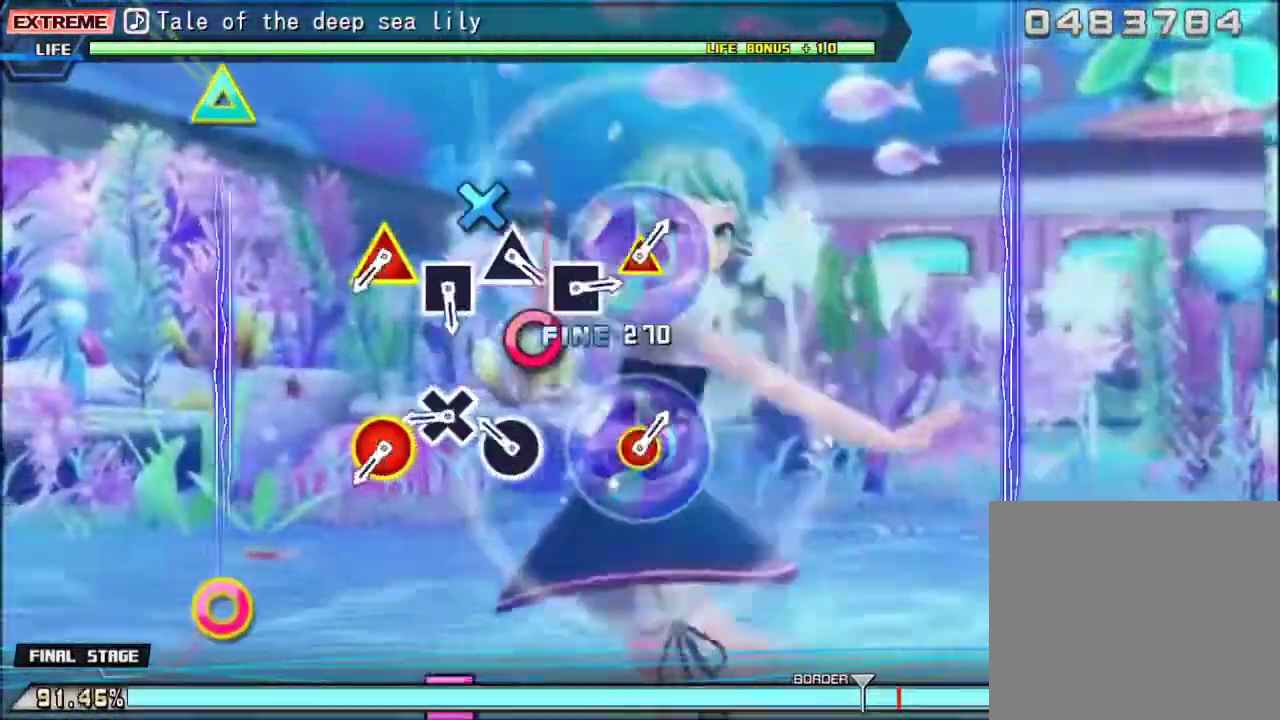
{"buttons": ["CROSS"], "events": [[100, "CROSS", "up"], [233, "CIRCLE", "down"], [367, "CIRCLE", "up"], [500, "CROSS", "down"]]}
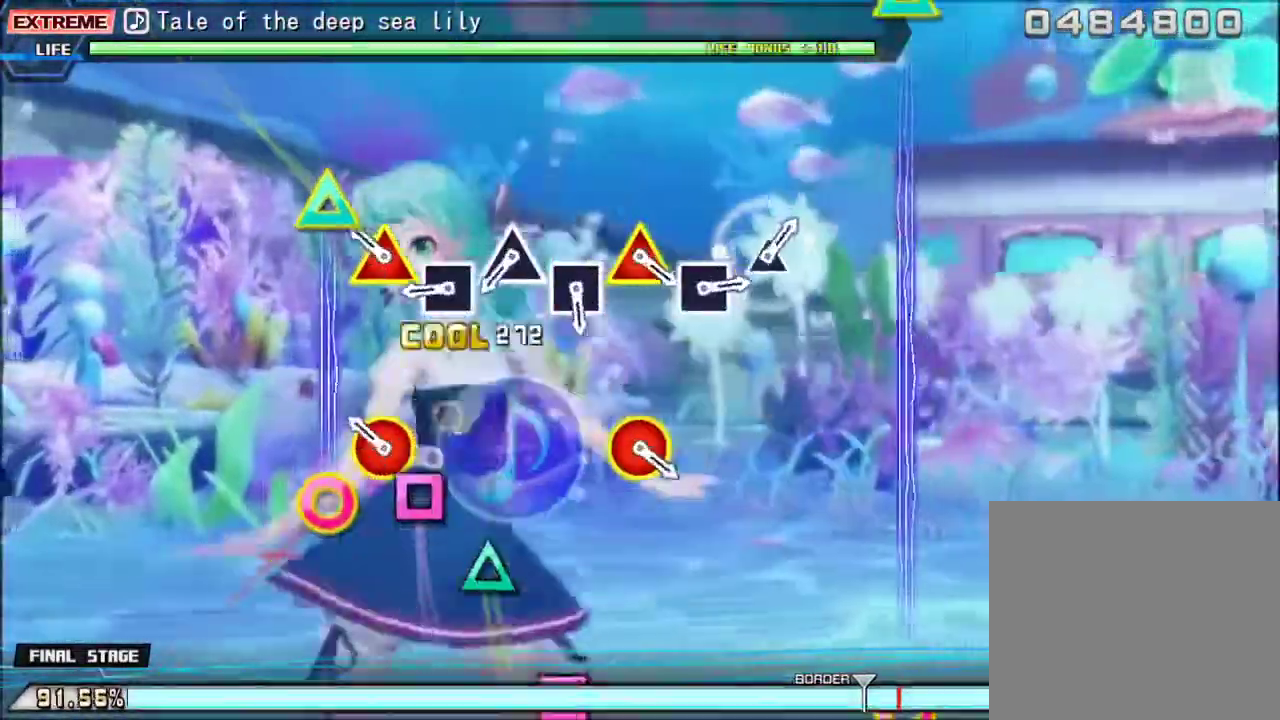
{"buttons": [], "events": [[100, "CROSS", "up"], [300, "DPAD_RIGHT", "down"], [300, "DPAD_UP", "down"], [433, "DPAD_RIGHT", "up"], [433, "DPAD_UP", "up"]]}
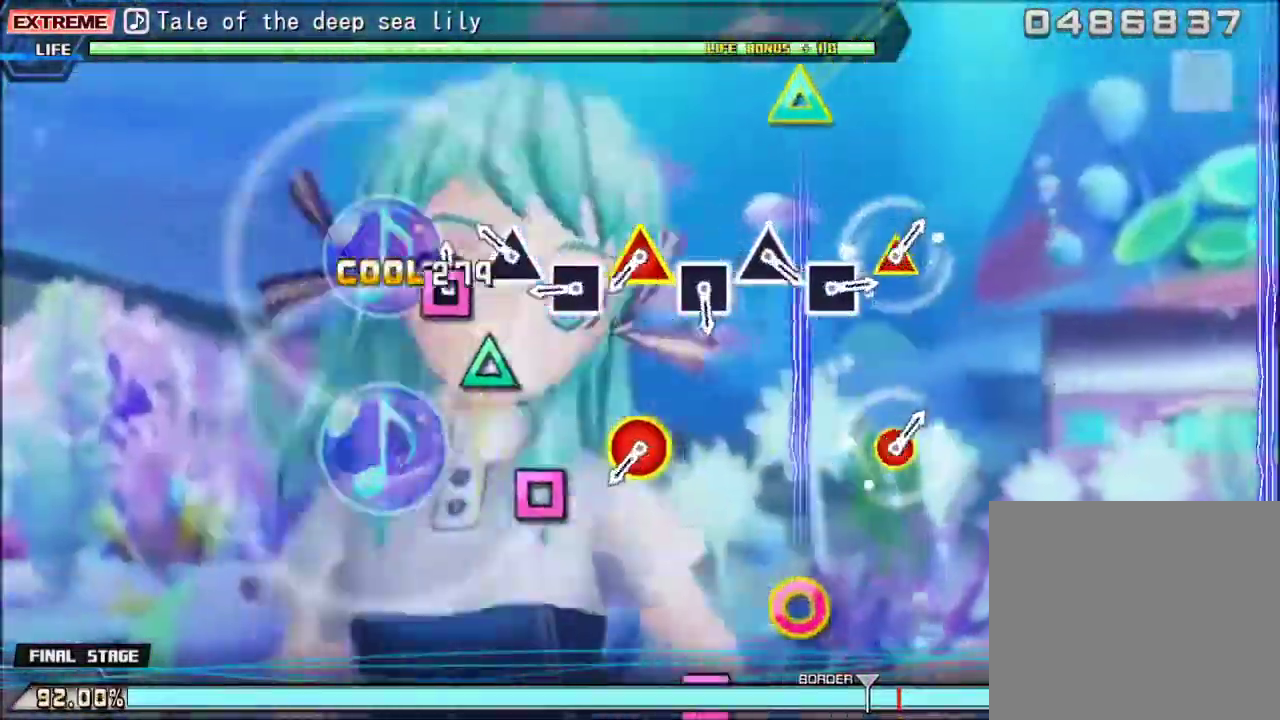
{"buttons": ["SQUARE"], "events": [[33, "SQUARE", "down"], [133, "SQUARE", "up"], [267, "TRIANGLE", "down"], [367, "TRIANGLE", "up"], [500, "SQUARE", "down"]]}
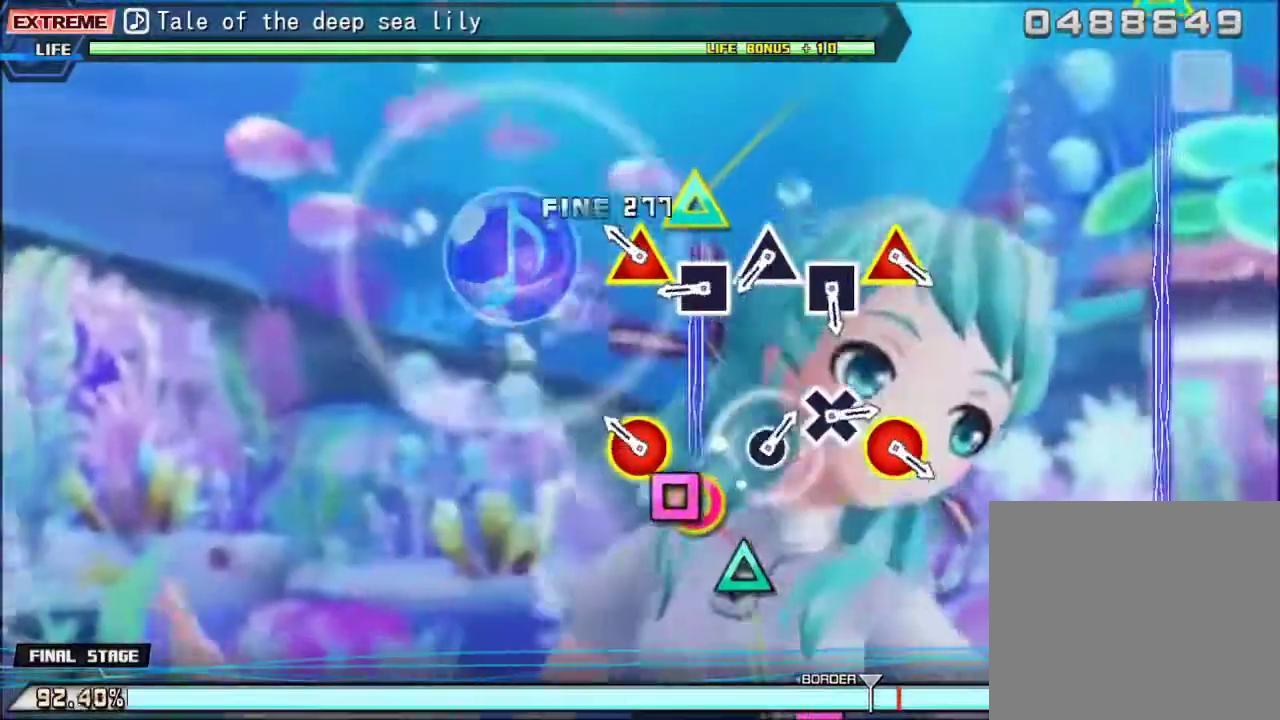
{"buttons": ["SQUARE"], "events": [[100, "SQUARE", "up"], [267, "DPAD_RIGHT", "down"], [300, "DPAD_UP", "down"], [433, "DPAD_RIGHT", "up"], [433, "DPAD_UP", "up"], [500, "SQUARE", "down"]]}
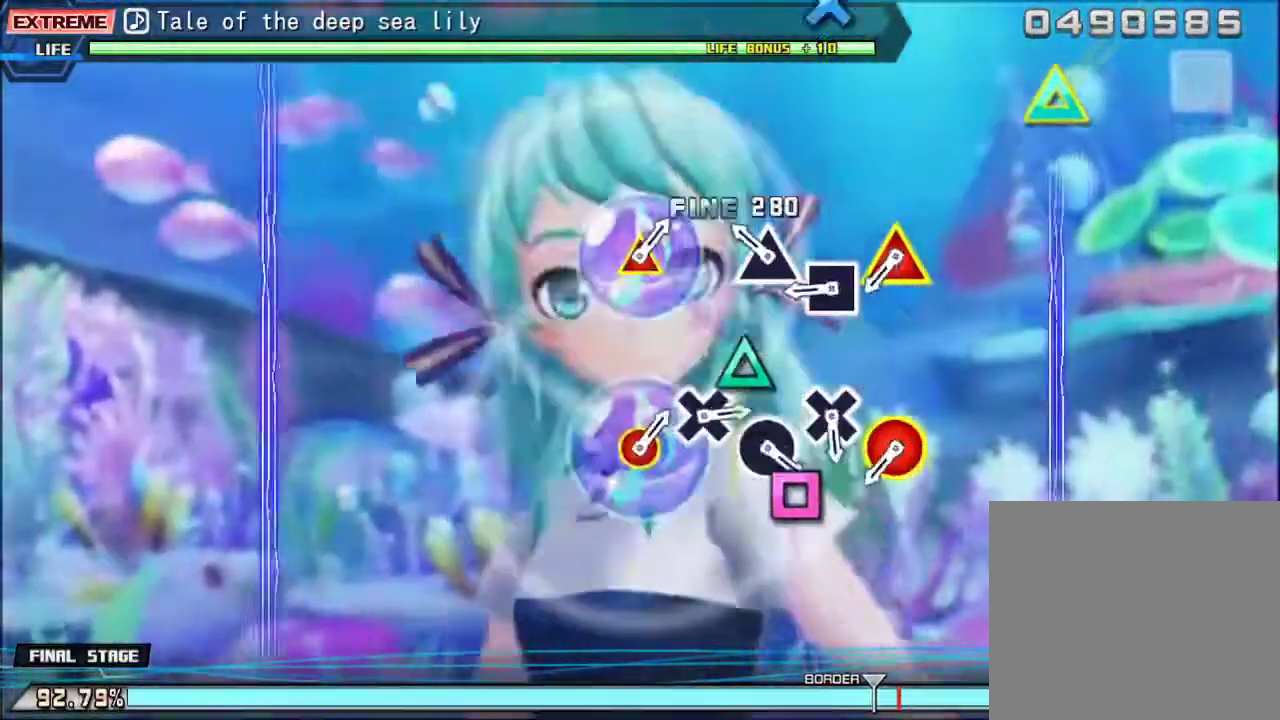
{"buttons": ["SQUARE"], "events": [[100, "SQUARE", "up"], [267, "TRIANGLE", "down"], [367, "TRIANGLE", "up"], [500, "SQUARE", "down"]]}
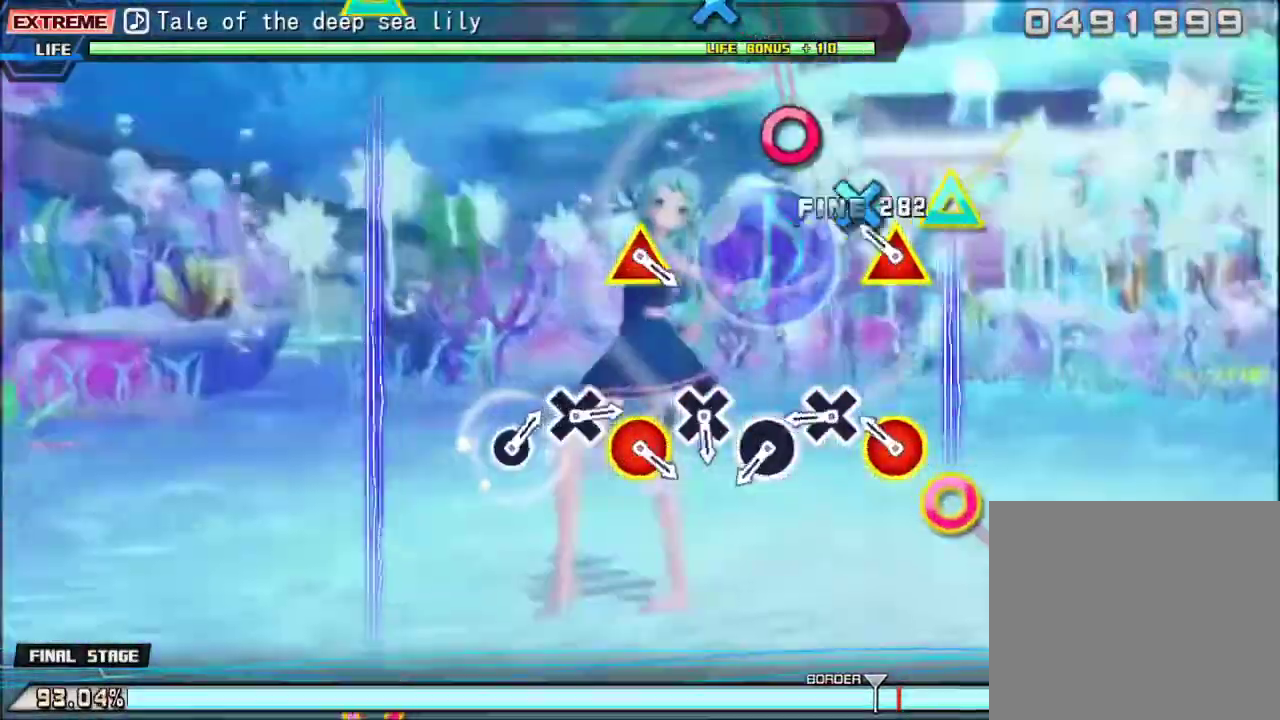
{"buttons": [], "events": [[100, "SQUARE", "up"], [267, "DPAD_RIGHT", "down"], [300, "DPAD_UP", "down"], [400, "DPAD_UP", "up"], [433, "DPAD_RIGHT", "up"]]}
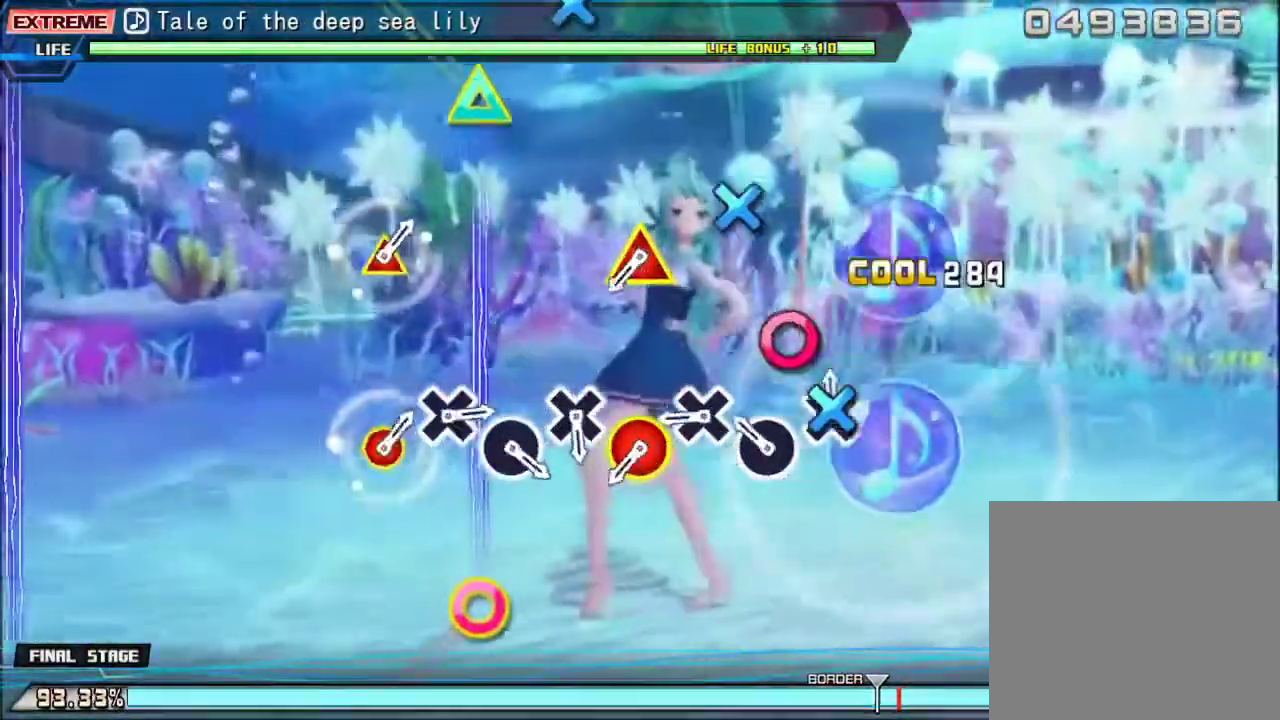
{"buttons": [], "events": [[33, "CROSS", "down"], [167, "CROSS", "up"], [300, "CIRCLE", "down"], [367, "CIRCLE", "up"]]}
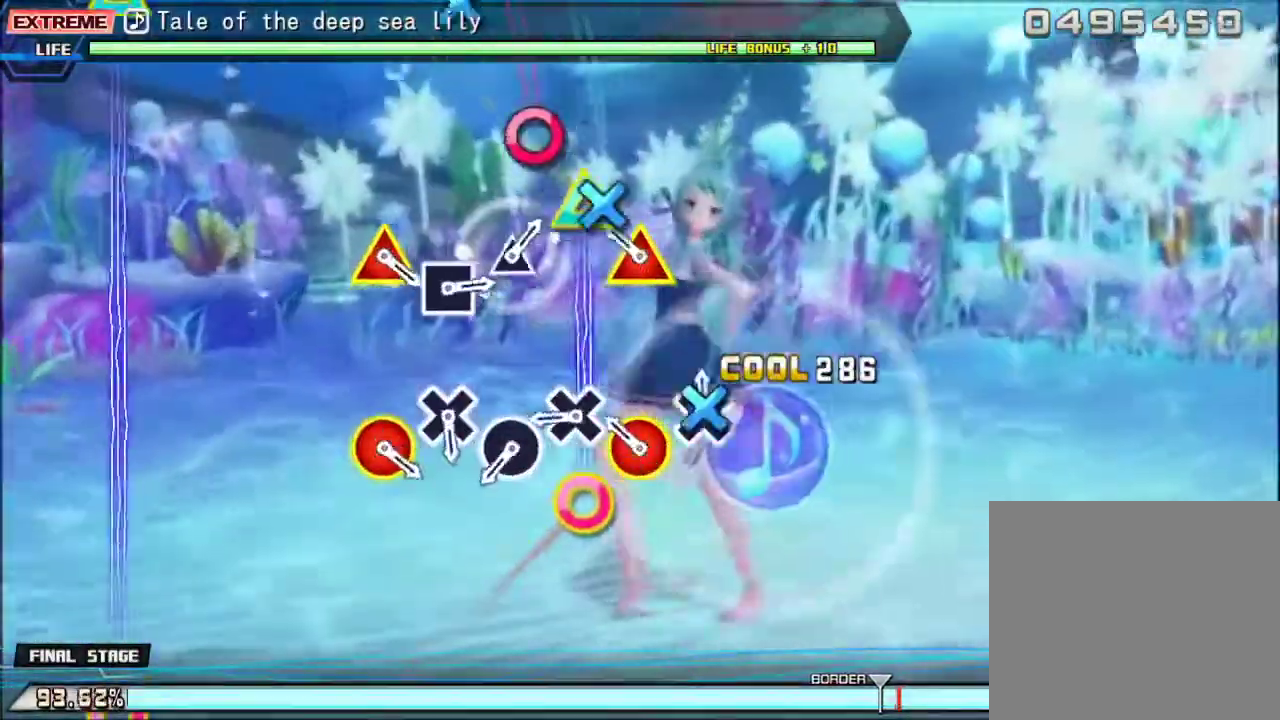
{"buttons": ["CROSS"], "events": [[33, "CROSS", "down"], [133, "CROSS", "up"], [267, "DPAD_RIGHT", "down"], [267, "DPAD_UP", "down"], [433, "DPAD_RIGHT", "up"], [433, "DPAD_UP", "up"], [500, "CROSS", "down"]]}
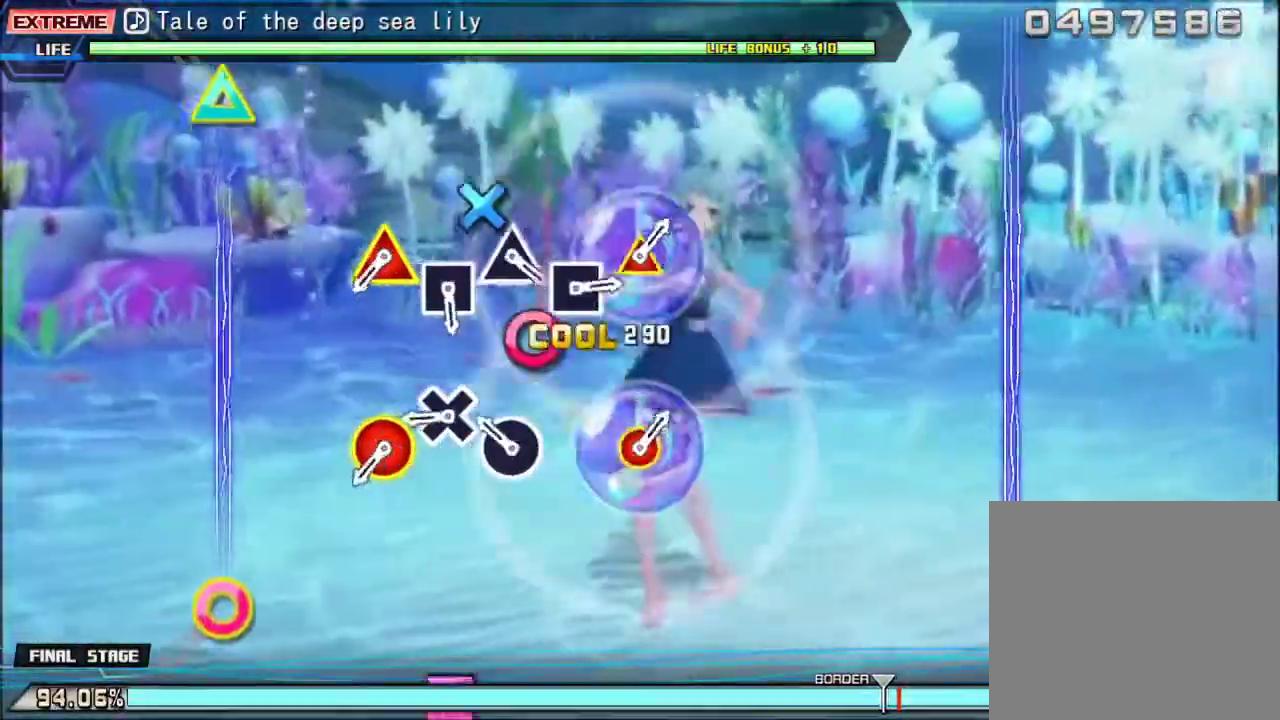
{"buttons": ["CROSS"], "events": [[133, "CROSS", "up"], [267, "CIRCLE", "down"], [367, "CIRCLE", "up"], [467, "CROSS", "down"]]}
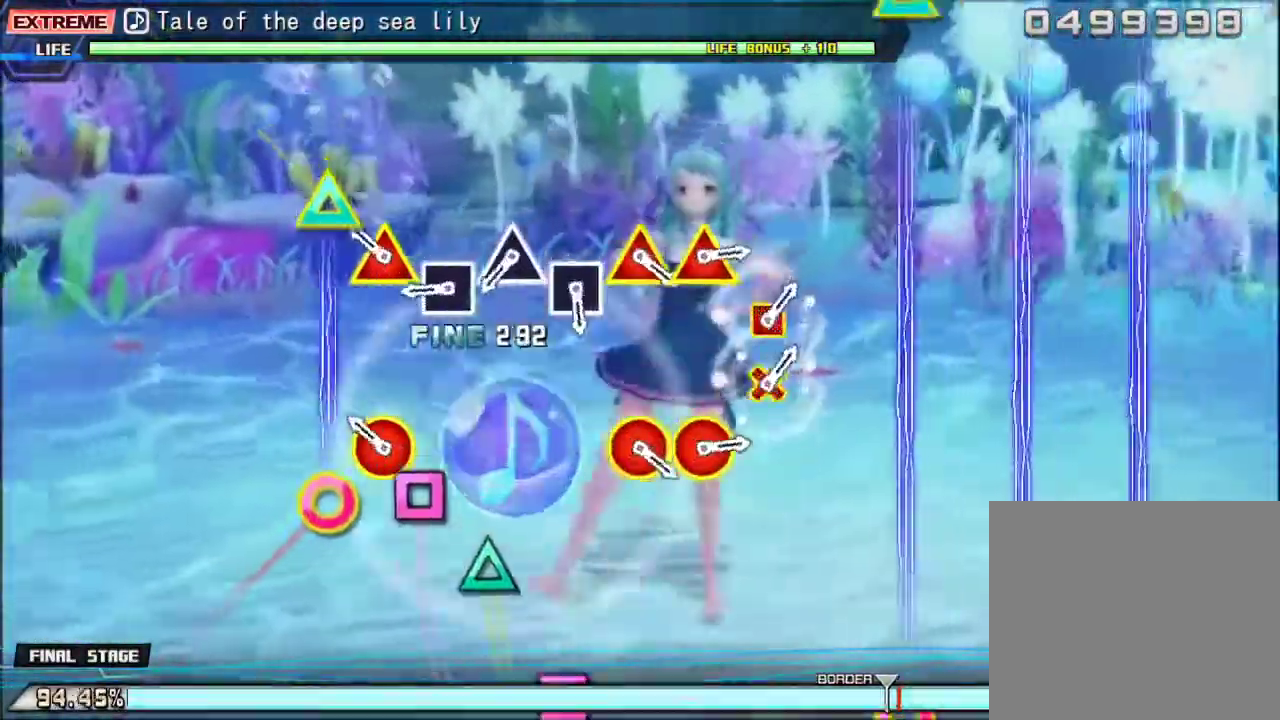
{"buttons": ["SQUARE"], "events": [[100, "CROSS", "up"], [233, "DPAD_RIGHT", "down"], [300, "DPAD_UP", "down"], [433, "DPAD_RIGHT", "up"], [433, "DPAD_UP", "up"], [500, "SQUARE", "down"]]}
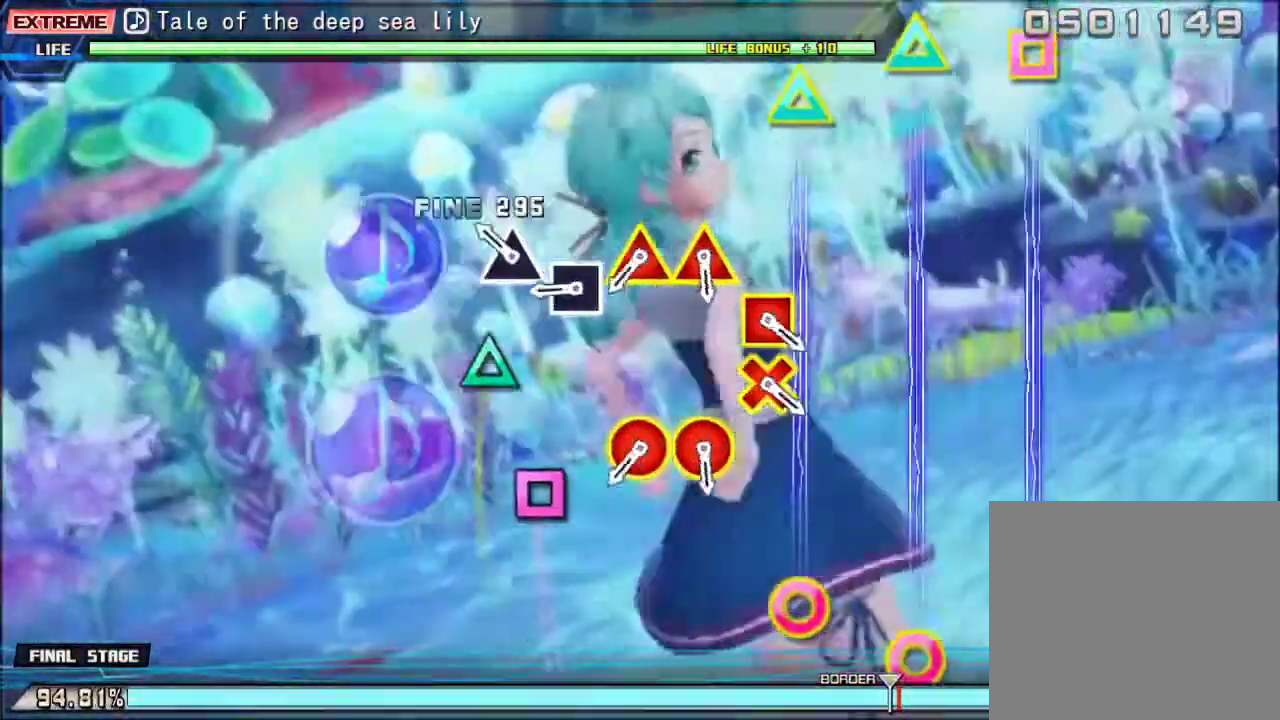
{"buttons": ["SQUARE"], "events": [[100, "SQUARE", "up"], [233, "TRIANGLE", "down"], [333, "TRIANGLE", "up"], [500, "SQUARE", "down"]]}
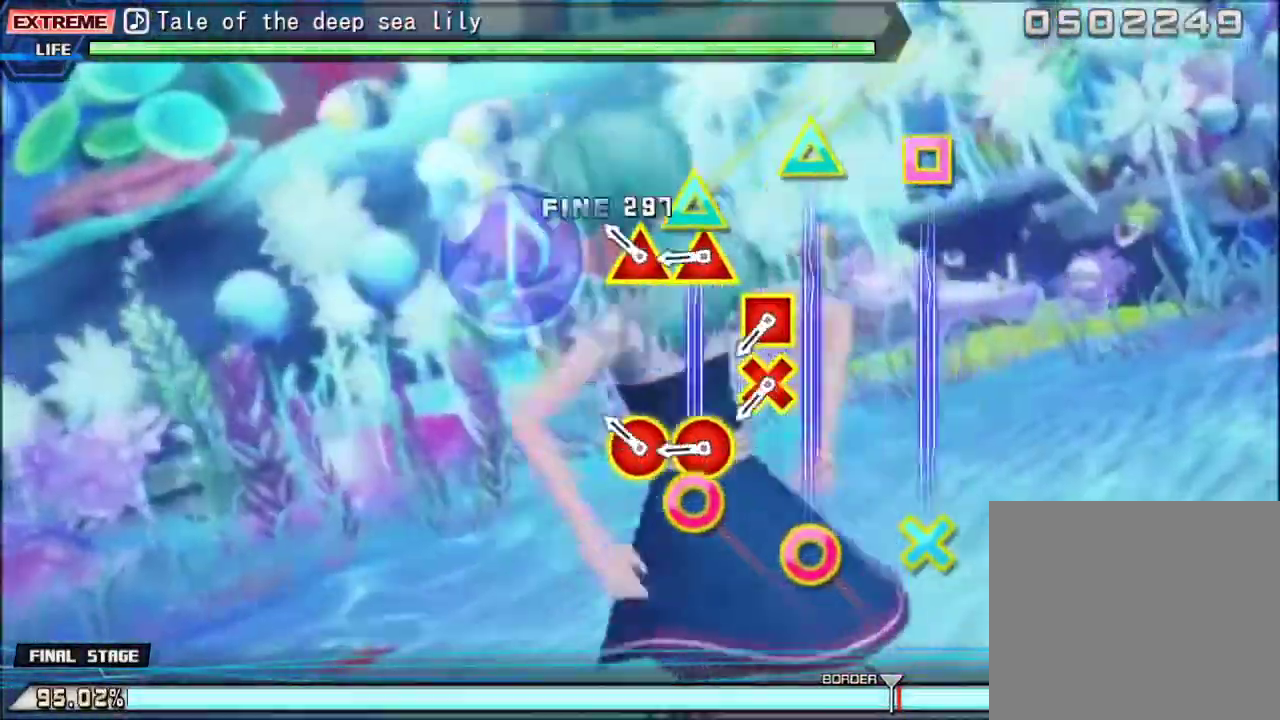
{"buttons": ["CIRCLE", "DPAD_UP"], "events": [[67, "SQUARE", "up"], [267, "CIRCLE", "down"], [267, "DPAD_UP", "down"], [367, "CIRCLE", "up"], [367, "DPAD_UP", "up"], [500, "CIRCLE", "down"], [500, "DPAD_UP", "down"]]}
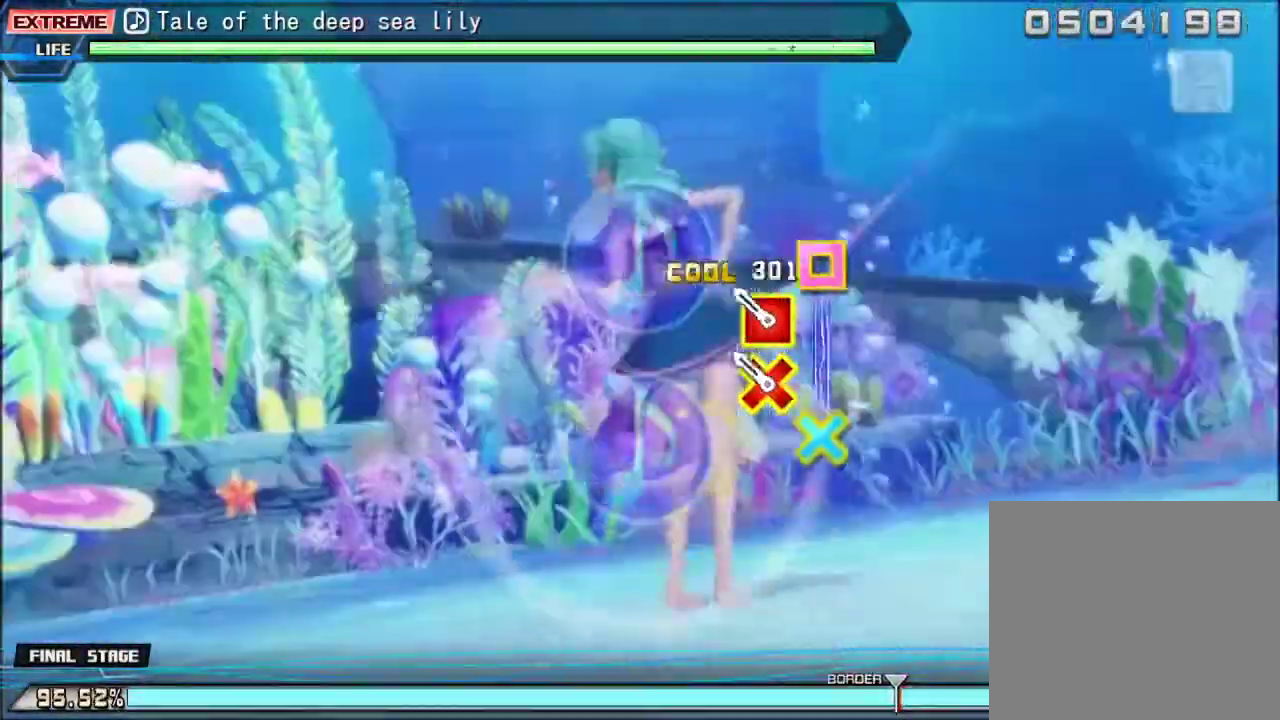
{"buttons": [], "events": [[100, "CIRCLE", "up"], [100, "DPAD_UP", "up"], [267, "CROSS", "down"], [267, "DPAD_LEFT", "down"], [400, "DPAD_LEFT", "up"], [433, "CROSS", "up"]]}